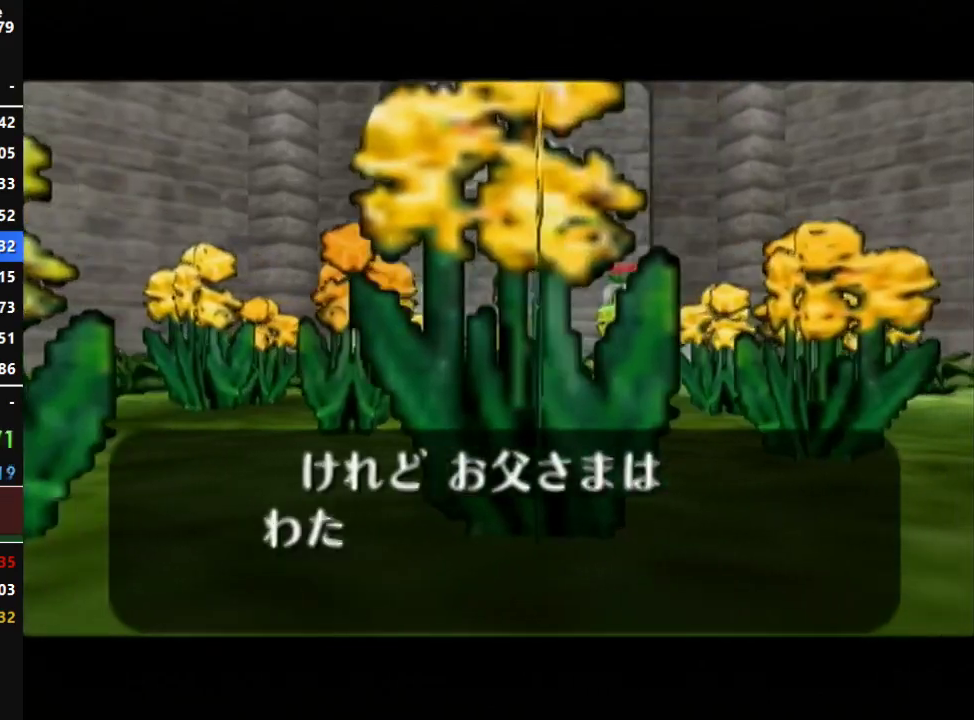
Gameplay with a controller (Nintendo layout); each line is a JSON object with the inputs held at the frame after it. "events" lists button and stick changes between this image and that frame as [ms after this image, input, new state], when the widget could be followed in between. Not read: L3 R3 START.
{"buttons": ["B"], "left_stick": "center", "right_stick": "center", "events": [[17, "A", "up"], [50, "B", "down"], [117, "A", "down"], [150, "B", "up"], [167, "A", "up"], [233, "A", "down"], [233, "B", "down"], [300, "A", "up"], [367, "A", "down"], [367, "B", "up"], [417, "A", "up"], [417, "B", "down"]]}
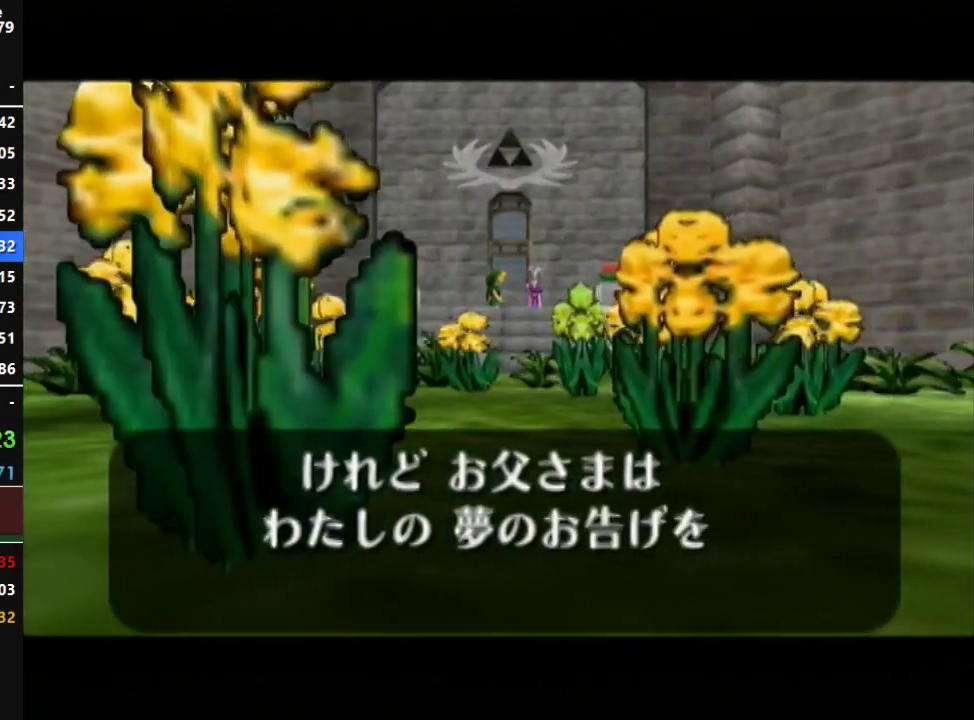
{"buttons": ["B"], "left_stick": "center", "right_stick": "center", "events": [[17, "A", "down"], [50, "B", "up"], [83, "A", "up"], [117, "B", "down"], [133, "A", "down"], [200, "A", "up"], [233, "B", "up"], [267, "A", "down"], [333, "A", "up"], [333, "B", "down"], [417, "B", "up"], [483, "B", "down"]]}
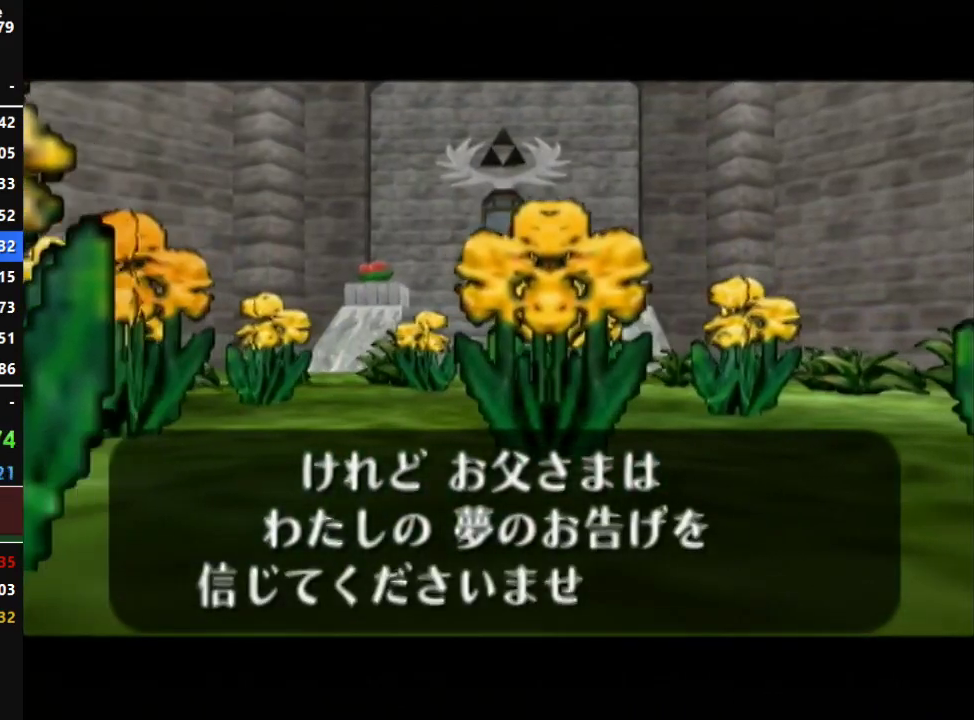
{"buttons": [], "left_stick": "center", "right_stick": "center", "events": [[17, "A", "down"], [83, "A", "up"], [117, "B", "up"], [150, "A", "down"], [167, "B", "down"], [200, "A", "up"], [267, "A", "down"], [267, "B", "up"], [333, "A", "up"], [333, "B", "down"], [383, "A", "down"], [417, "B", "up"], [450, "A", "up"]]}
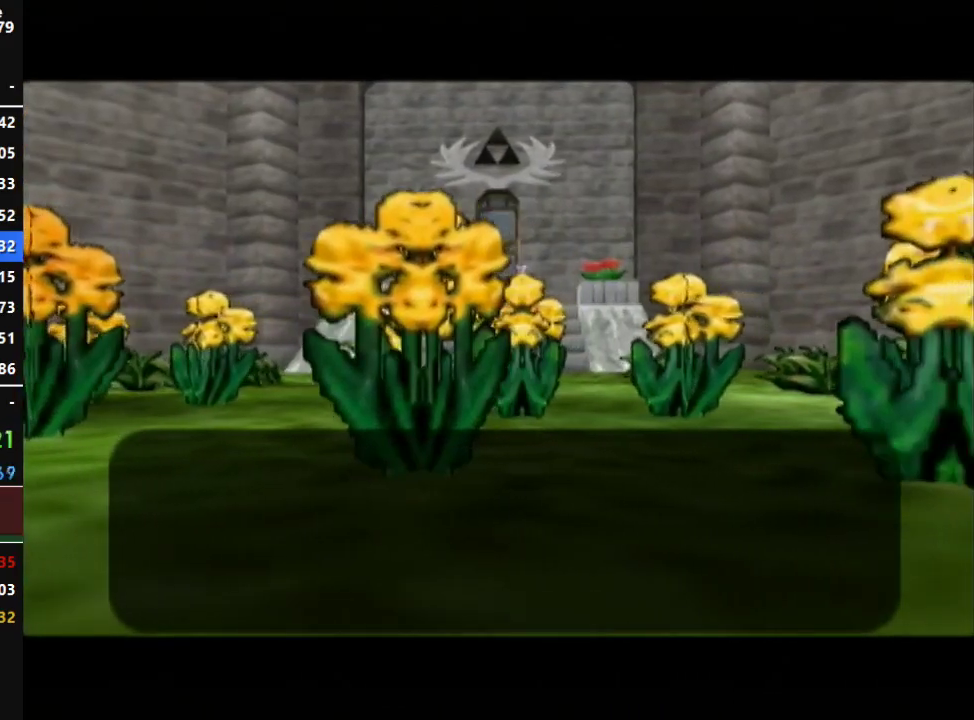
{"buttons": ["A", "B"], "left_stick": "center", "right_stick": "center", "events": [[50, "A", "down"], [50, "B", "down"], [117, "A", "up"], [133, "B", "up"], [200, "A", "down"], [250, "B", "down"], [267, "A", "up"], [333, "A", "down"], [367, "B", "up"], [400, "A", "up"], [450, "B", "down"], [483, "A", "down"]]}
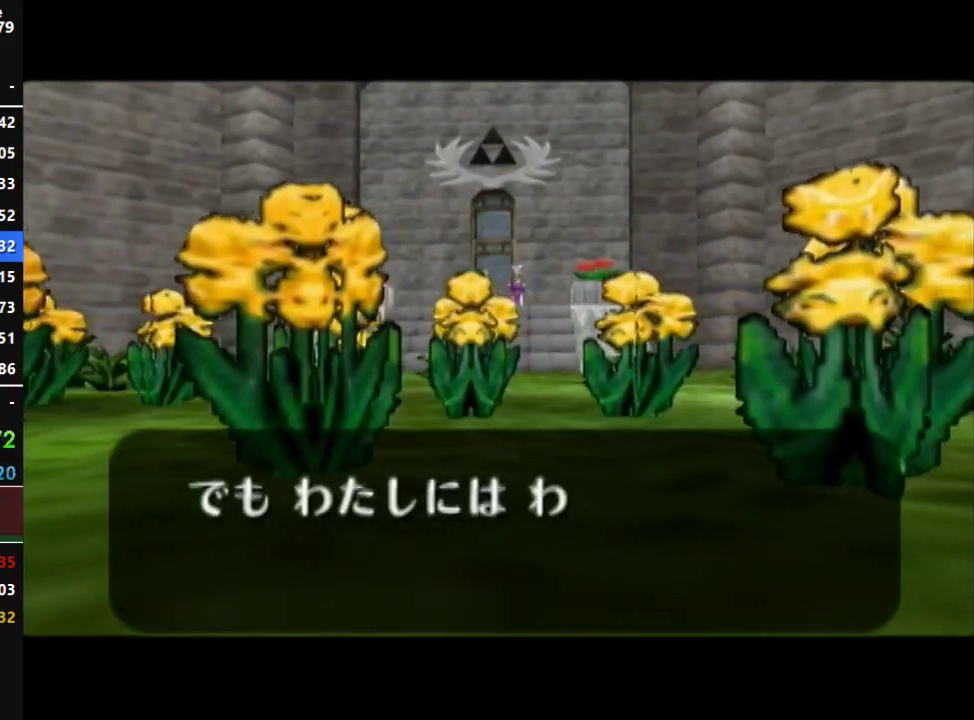
{"buttons": ["A", "B"], "left_stick": "center", "right_stick": "center", "events": [[50, "A", "up"], [83, "B", "up"], [117, "A", "down"], [167, "B", "down"], [200, "A", "up"], [267, "A", "down"], [267, "B", "up"], [367, "A", "up"], [367, "B", "down"], [417, "A", "down"]]}
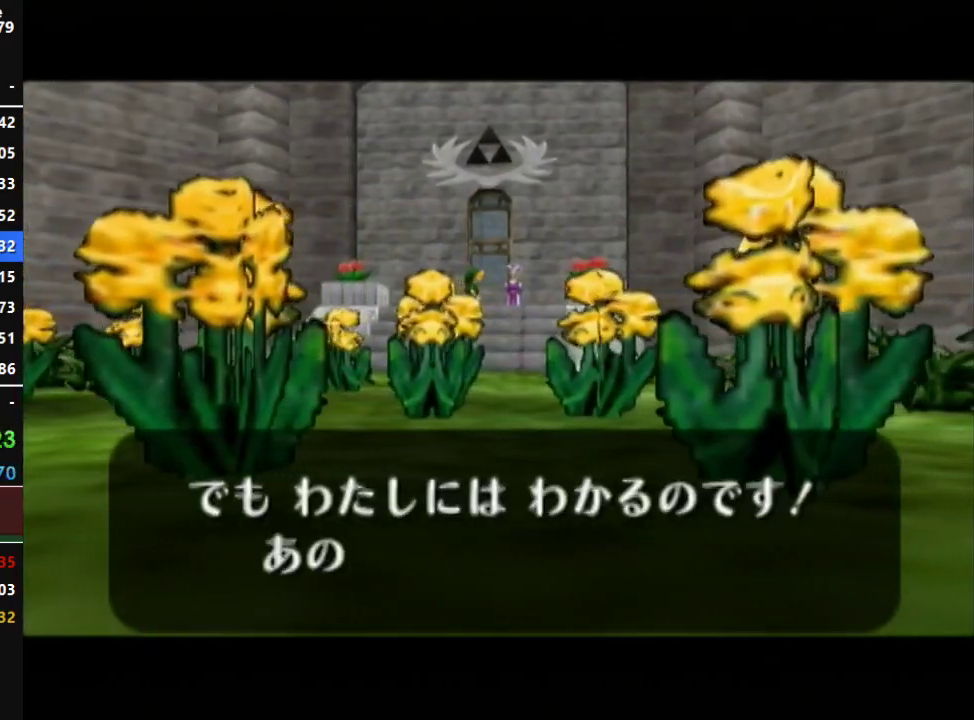
{"buttons": [], "left_stick": "center", "right_stick": "center", "events": [[17, "A", "up"], [17, "B", "up"], [83, "A", "down"], [133, "B", "down"], [167, "A", "up"], [233, "A", "down"], [233, "B", "up"], [333, "A", "up"], [333, "B", "down"], [383, "A", "down"], [433, "B", "up"], [450, "A", "up"]]}
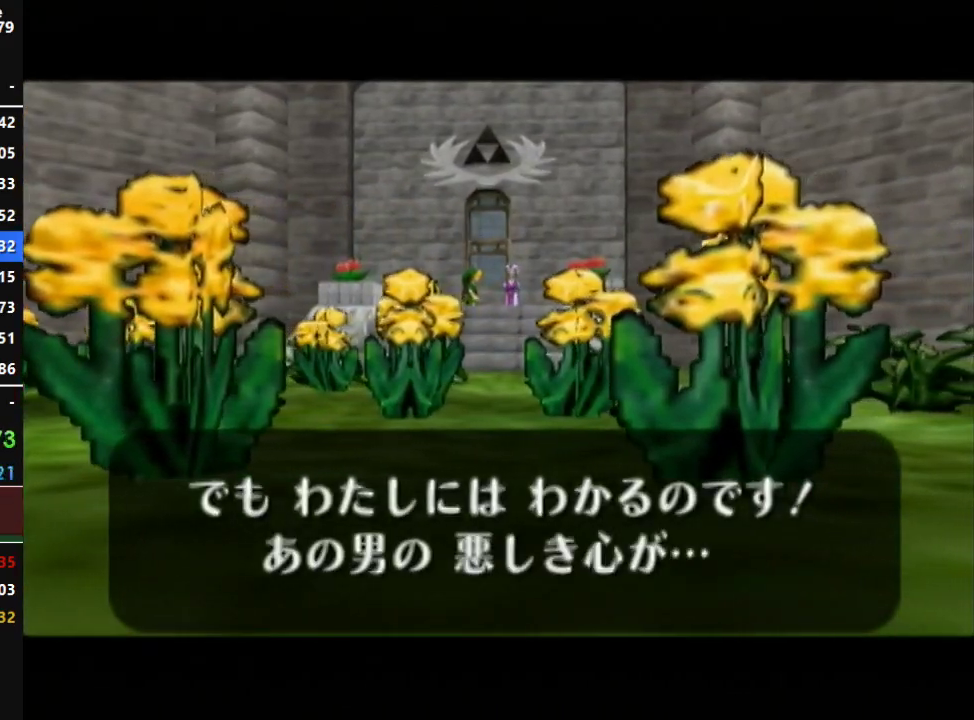
{"buttons": ["A", "B"], "left_stick": "center", "right_stick": "center", "events": [[50, "A", "down"], [50, "B", "down"], [117, "A", "up"], [150, "B", "up"], [167, "A", "down"], [233, "A", "up"], [233, "B", "down"], [333, "A", "down"], [333, "B", "up"], [383, "A", "up"], [450, "B", "down"], [483, "A", "down"]]}
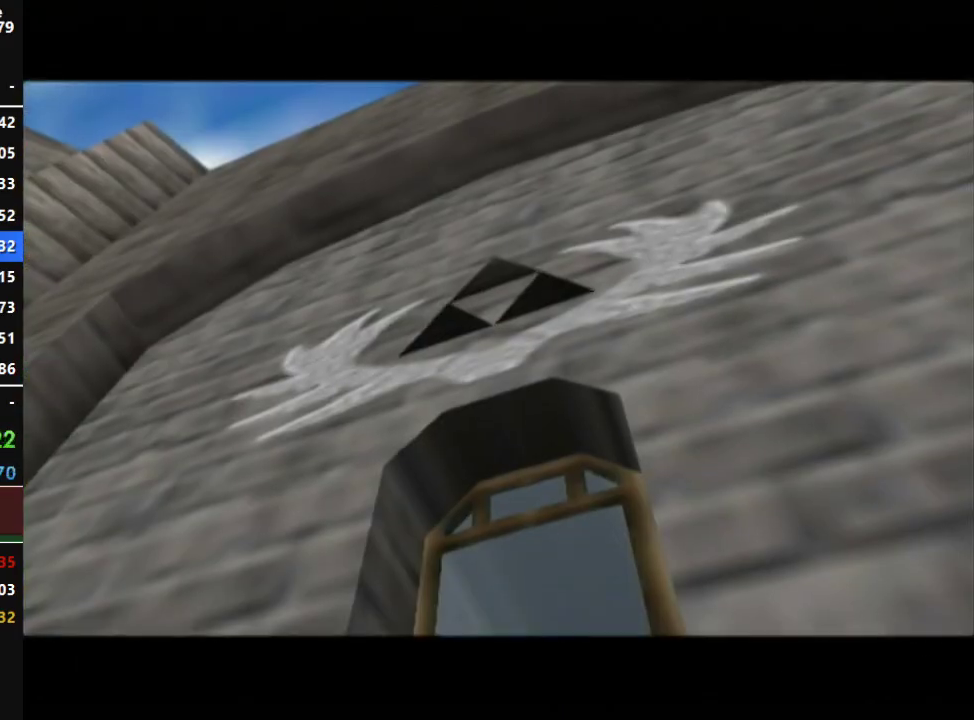
{"buttons": ["A"], "left_stick": "center", "right_stick": "center", "events": [[50, "A", "up"], [83, "B", "up"], [117, "A", "down"], [167, "B", "down"], [200, "A", "up"], [267, "B", "up"], [300, "A", "down"], [367, "A", "up"], [367, "B", "down"], [483, "A", "down"], [483, "B", "up"]]}
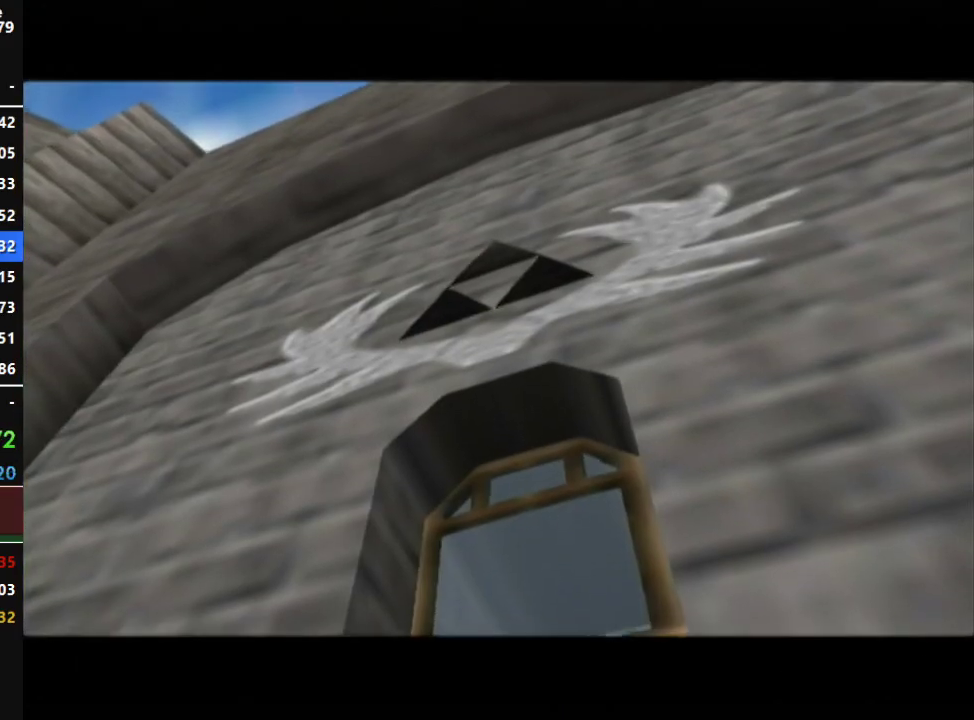
{"buttons": [], "left_stick": "center", "right_stick": "center", "events": [[83, "A", "up"]]}
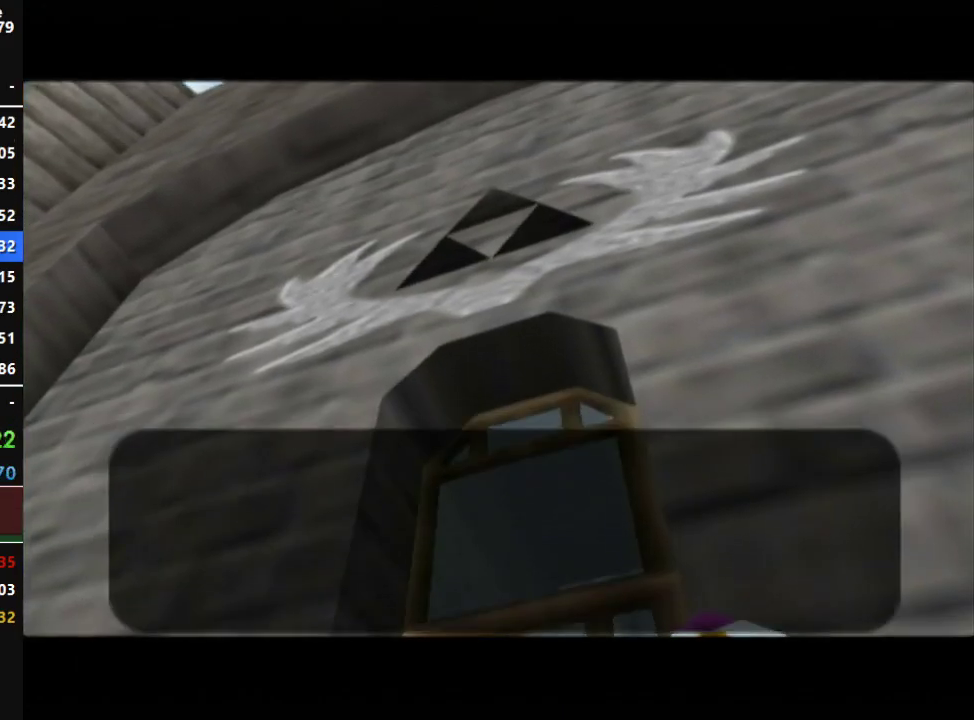
{"buttons": ["B"], "left_stick": "center", "right_stick": "center", "events": [[17, "A", "down"], [50, "B", "down"], [117, "A", "up"], [167, "B", "up"], [233, "B", "down"], [333, "B", "up"], [367, "A", "down"], [450, "B", "down"], [483, "A", "up"]]}
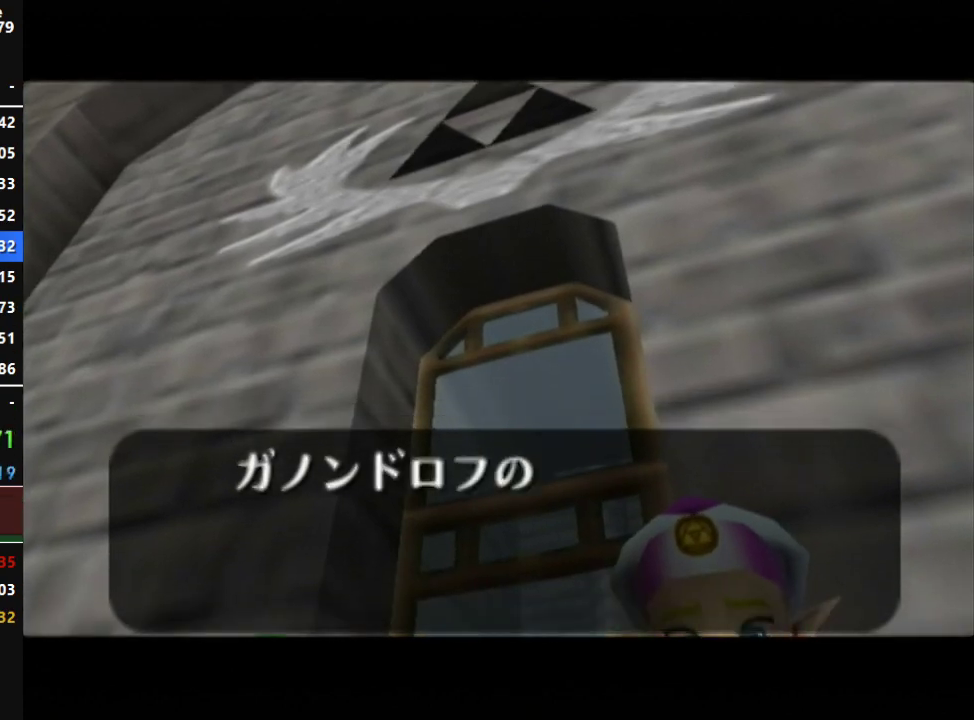
{"buttons": [], "left_stick": "center", "right_stick": "center", "events": [[50, "A", "down"], [50, "B", "up"], [117, "A", "up"], [133, "B", "down"], [200, "A", "down"], [267, "A", "up"], [267, "B", "up"], [367, "A", "down"], [367, "B", "down"], [450, "A", "up"], [450, "B", "up"]]}
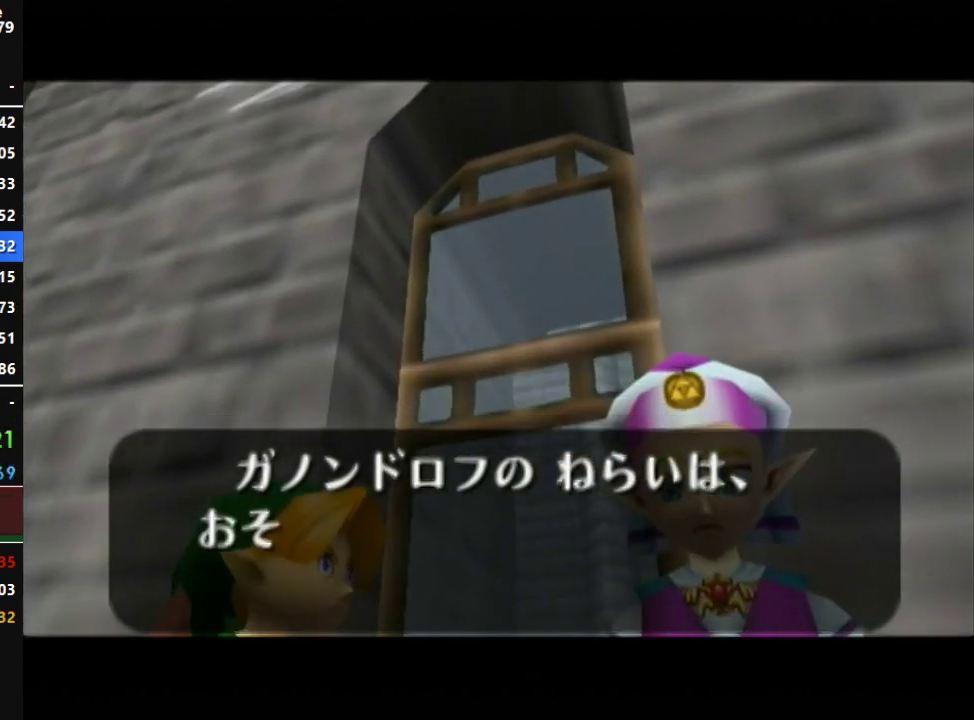
{"buttons": ["B"], "left_stick": "center", "right_stick": "center", "events": [[17, "A", "down"], [50, "B", "down"], [83, "A", "up"], [167, "A", "down"], [167, "B", "up"], [267, "A", "up"], [300, "B", "down"], [333, "A", "down"], [367, "B", "up"], [417, "A", "up"], [483, "B", "down"]]}
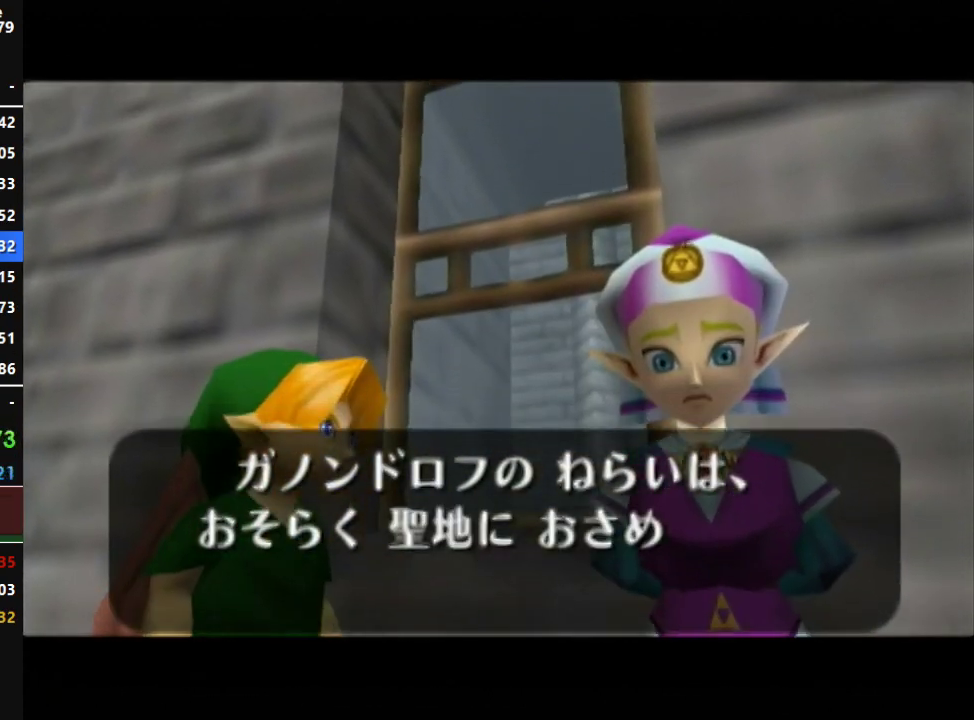
{"buttons": ["A"], "left_stick": "center", "right_stick": "center", "events": [[17, "A", "down"], [83, "A", "up"], [83, "B", "up"], [200, "B", "down"], [267, "B", "up"], [300, "A", "down"], [367, "A", "up"], [400, "B", "down"], [450, "A", "down"], [450, "B", "up"]]}
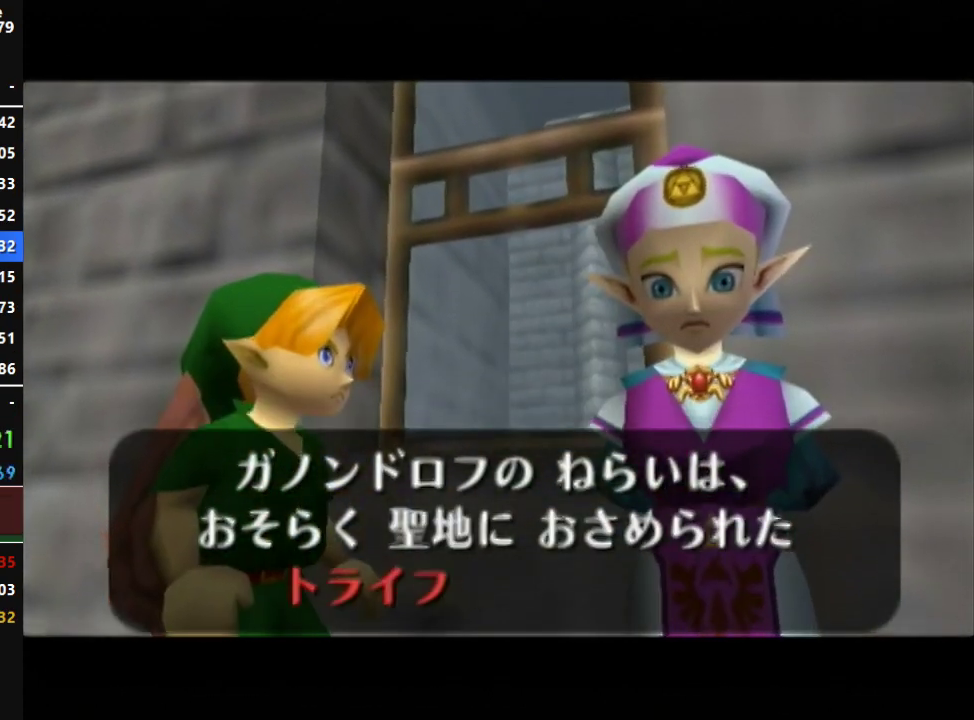
{"buttons": ["B"], "left_stick": "center", "right_stick": "center", "events": [[17, "A", "up"], [83, "B", "down"], [117, "A", "down"], [200, "A", "up"], [200, "B", "up"], [267, "A", "down"], [300, "B", "down"], [333, "A", "up"], [367, "B", "up"], [417, "A", "down"], [483, "A", "up"], [483, "B", "down"]]}
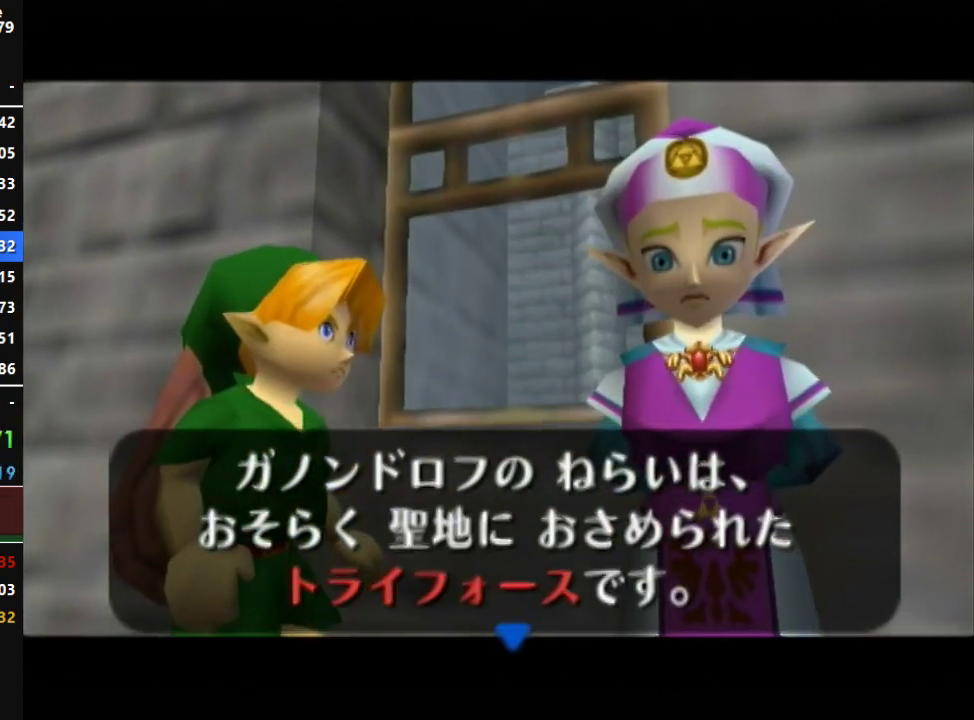
{"buttons": ["B"], "left_stick": "center", "right_stick": "center", "events": [[83, "A", "down"], [83, "B", "up"], [167, "A", "up"], [167, "B", "down"], [233, "A", "down"], [267, "B", "up"], [300, "A", "up"], [383, "A", "down"], [417, "B", "down"], [450, "A", "up"]]}
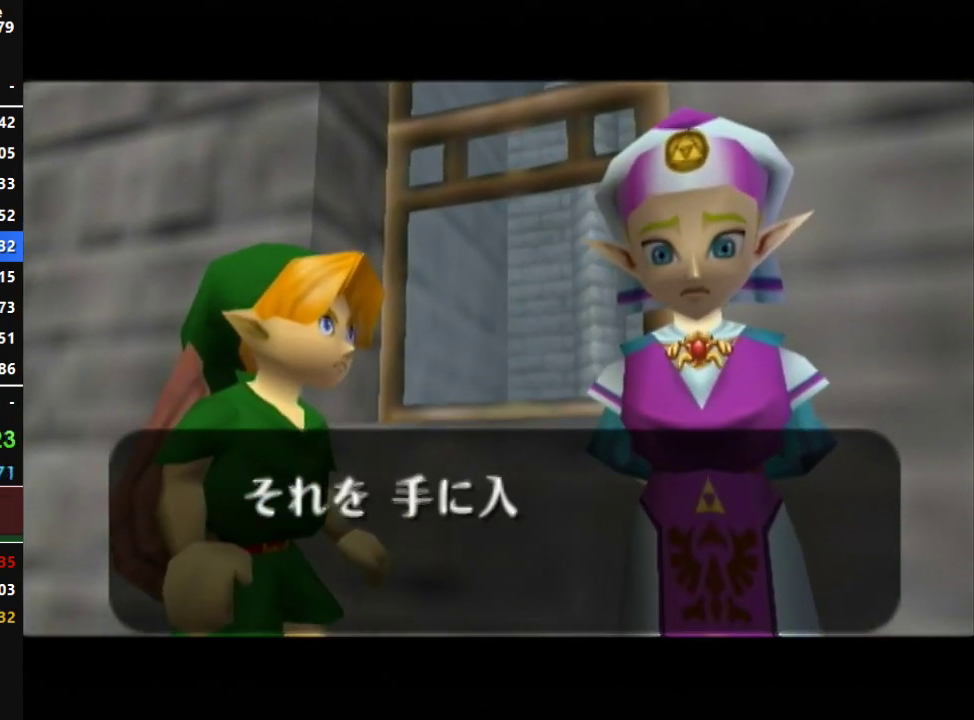
{"buttons": ["A"], "left_stick": "center", "right_stick": "center", "events": [[17, "B", "up"], [50, "A", "down"], [117, "A", "up"], [133, "B", "down"], [267, "B", "up"], [367, "A", "down"], [367, "B", "down"], [417, "A", "up"], [483, "A", "down"], [483, "B", "up"]]}
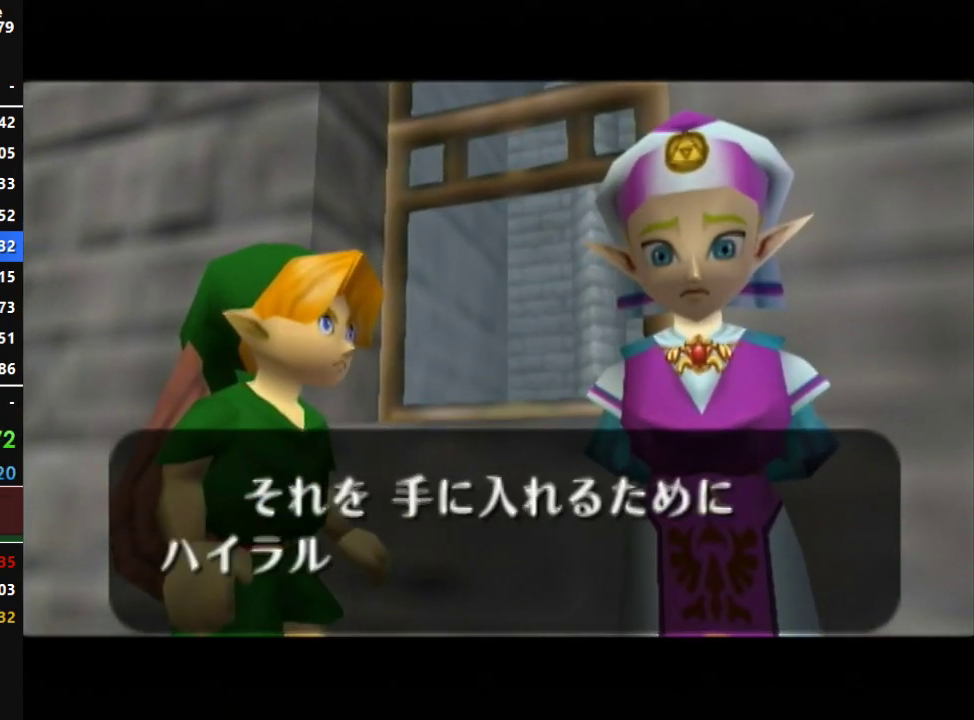
{"buttons": ["A"], "left_stick": "center", "right_stick": "center", "events": [[83, "A", "up"], [117, "B", "down"], [167, "A", "down"], [233, "A", "up"], [233, "B", "up"], [300, "A", "down"], [333, "B", "down"], [383, "A", "up"], [417, "B", "up"], [450, "A", "down"]]}
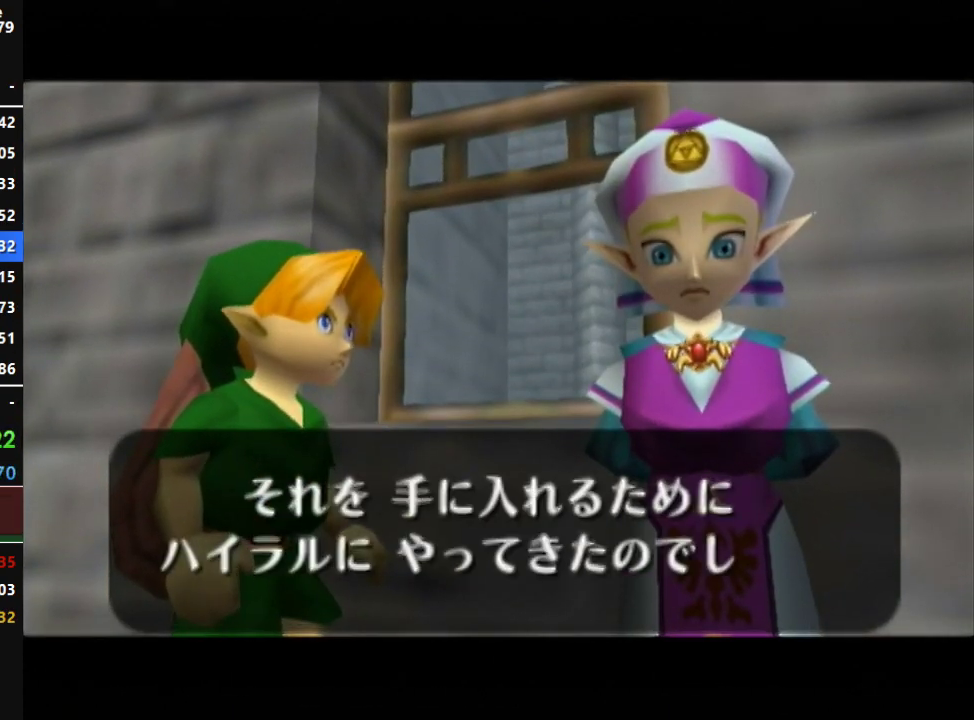
{"buttons": ["B"], "left_stick": "center", "right_stick": "center", "events": [[17, "A", "up"], [17, "B", "down"], [83, "A", "down"], [150, "B", "up"], [167, "A", "up"], [233, "A", "down"], [233, "B", "down"], [300, "A", "up"], [333, "B", "up"], [383, "A", "down"], [433, "A", "up"], [433, "B", "down"]]}
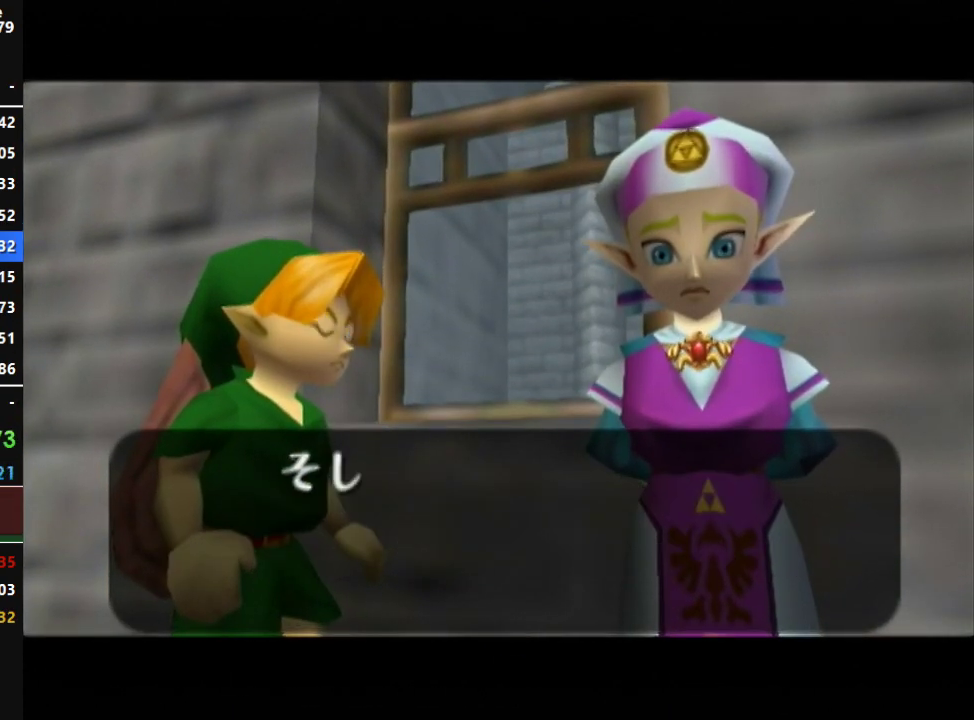
{"buttons": ["A"], "left_stick": "center", "right_stick": "center", "events": [[17, "A", "down"], [17, "B", "up"], [83, "A", "up"], [150, "B", "down"], [233, "B", "up"], [300, "A", "down"], [367, "B", "down"], [383, "A", "up"], [450, "A", "down"], [450, "B", "up"]]}
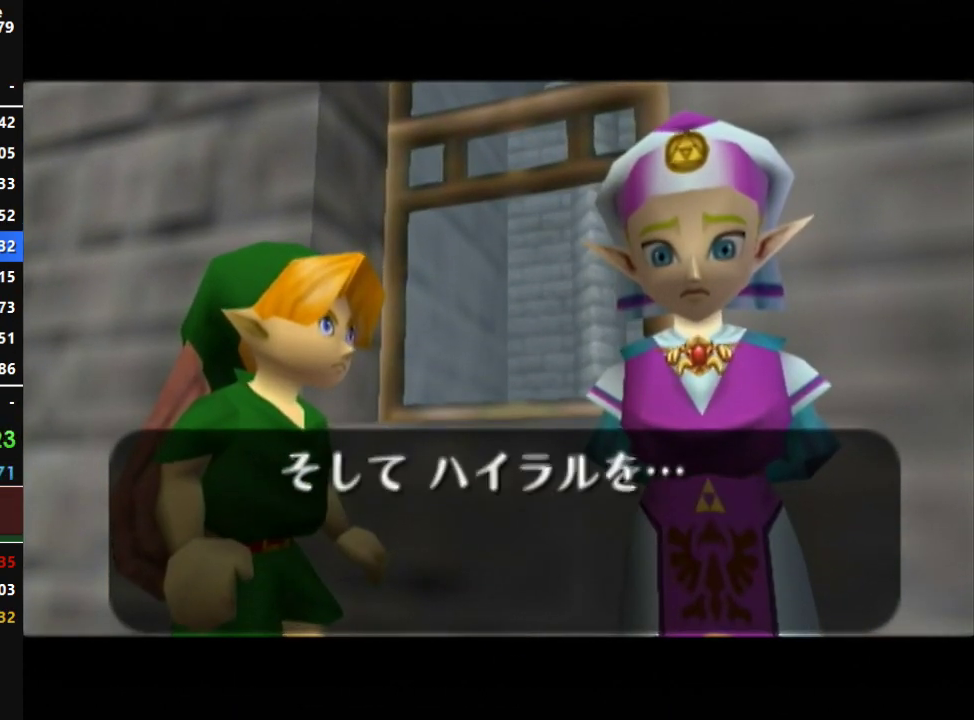
{"buttons": ["B"], "left_stick": "center", "right_stick": "center", "events": [[17, "A", "up"], [50, "B", "down"], [117, "A", "down"], [167, "B", "up"], [200, "A", "up"], [267, "A", "down"], [267, "B", "down"], [367, "A", "up"], [383, "B", "up"], [417, "A", "down"], [450, "B", "down"], [483, "A", "up"]]}
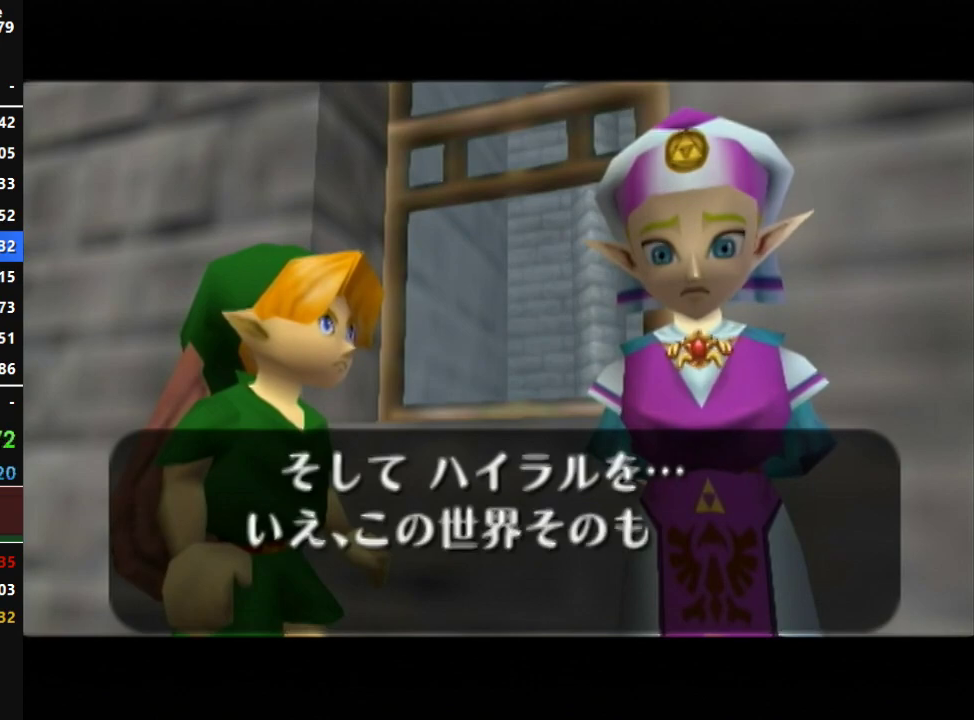
{"buttons": [], "left_stick": "center", "right_stick": "center", "events": [[83, "A", "down"], [83, "B", "up"], [133, "A", "up"], [167, "B", "down"], [233, "A", "down"], [267, "B", "up"], [300, "A", "up"], [400, "A", "down"], [400, "B", "down"], [483, "A", "up"], [483, "B", "up"]]}
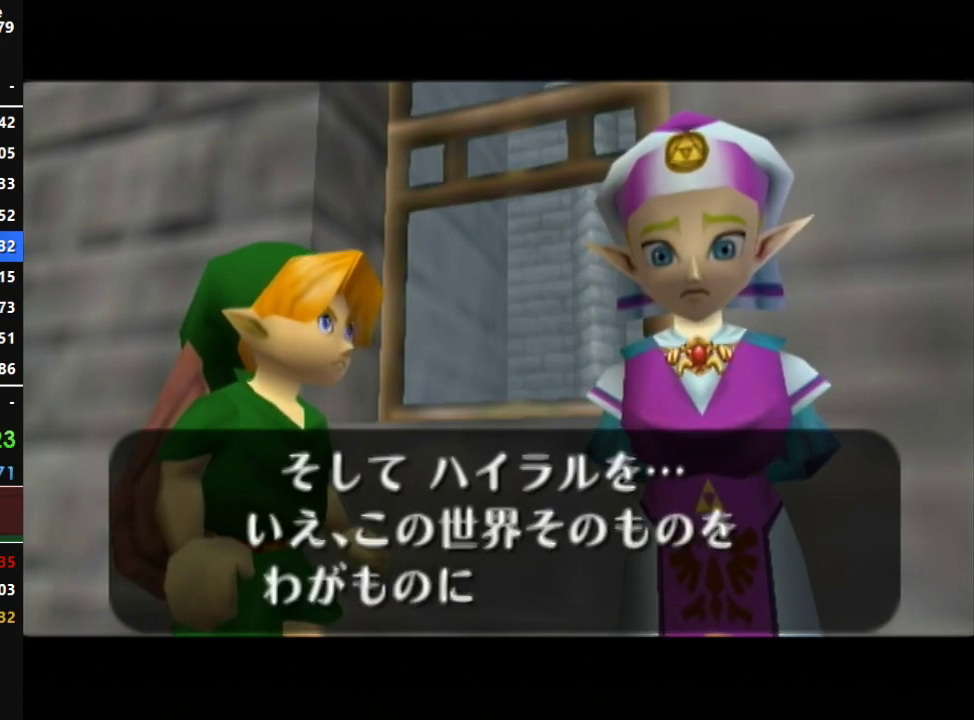
{"buttons": [], "left_stick": "center", "right_stick": "center", "events": [[50, "A", "down"], [150, "A", "up"], [150, "B", "down"], [250, "B", "up"], [367, "B", "down"], [400, "A", "down"], [450, "A", "up"], [450, "B", "up"]]}
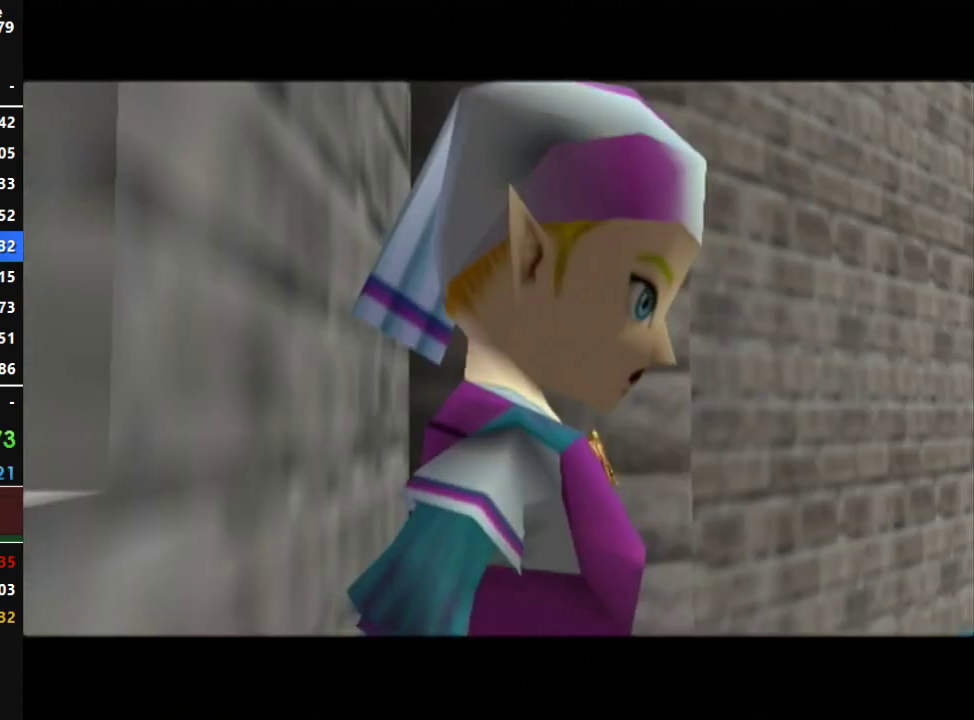
{"buttons": ["A"], "left_stick": "center", "right_stick": "center", "events": [[83, "A", "down"], [83, "B", "down"], [133, "A", "up"], [167, "B", "up"], [233, "A", "down"], [300, "B", "down"], [333, "A", "up"], [417, "A", "down"], [417, "B", "up"]]}
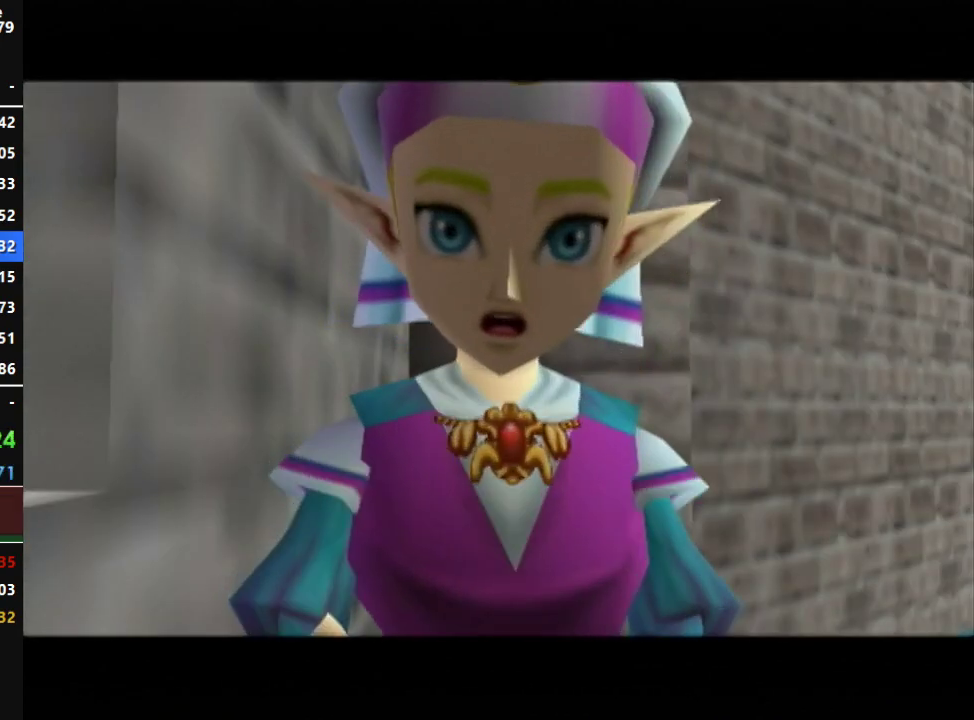
{"buttons": ["A", "B"], "left_stick": "center", "right_stick": "center", "events": [[17, "A", "up"], [17, "B", "down"], [117, "A", "down"], [150, "B", "up"], [200, "A", "up"], [267, "B", "down"], [300, "A", "down"], [367, "B", "up"], [400, "A", "up"], [450, "A", "down"], [483, "B", "down"]]}
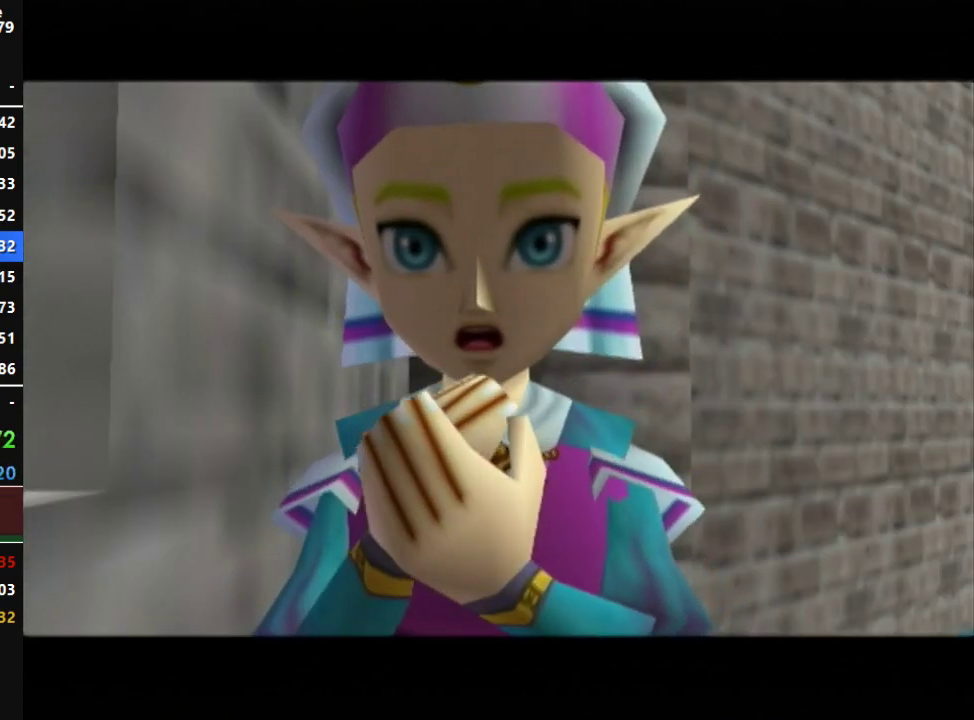
{"buttons": ["B"], "left_stick": "center", "right_stick": "center", "events": [[50, "A", "up"], [117, "B", "up"], [133, "A", "down"], [200, "B", "down"], [267, "A", "up"], [333, "B", "up"], [367, "A", "down"], [417, "A", "up"], [417, "B", "down"]]}
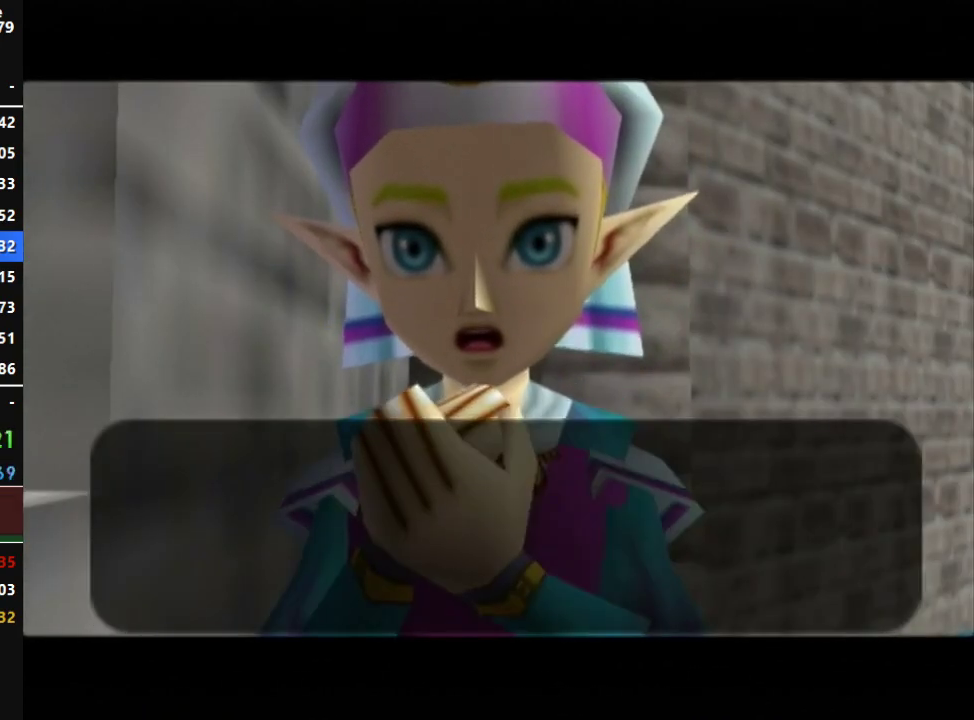
{"buttons": [], "left_stick": "center", "right_stick": "center", "events": [[17, "A", "down"], [17, "B", "up"], [117, "A", "up"], [117, "B", "down"], [167, "A", "down"], [233, "B", "up"], [267, "A", "up"], [333, "A", "down"], [367, "B", "down"], [417, "A", "up"], [450, "B", "up"]]}
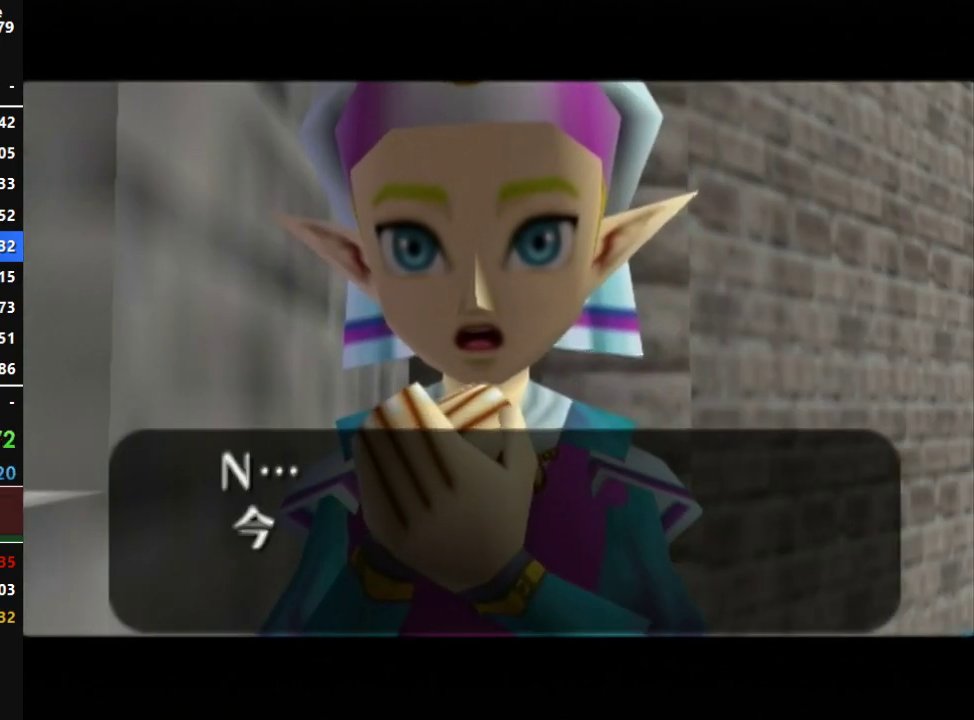
{"buttons": ["A", "B"], "left_stick": "center", "right_stick": "center", "events": [[117, "B", "down"], [167, "B", "up"], [267, "B", "down"], [367, "A", "down"], [367, "B", "up"], [417, "A", "up"], [483, "A", "down"], [483, "B", "down"]]}
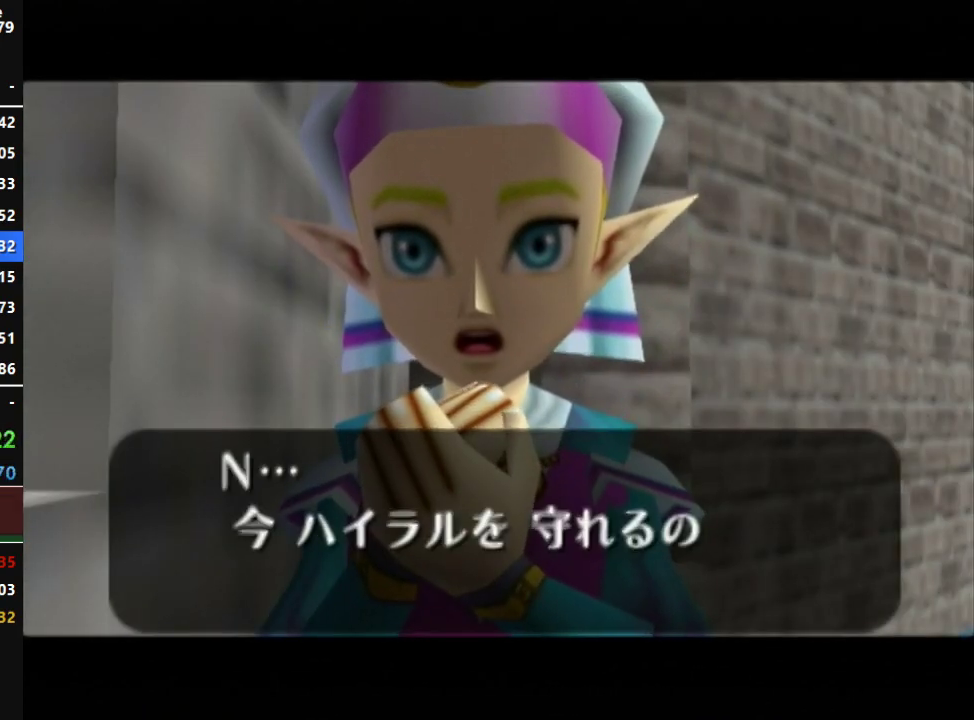
{"buttons": ["A", "B"], "left_stick": "center", "right_stick": "center", "events": [[50, "A", "up"], [117, "B", "up"], [167, "A", "down"], [200, "B", "down"], [233, "A", "up"], [300, "A", "down"], [333, "B", "up"], [383, "A", "up"], [417, "B", "down"], [450, "A", "down"]]}